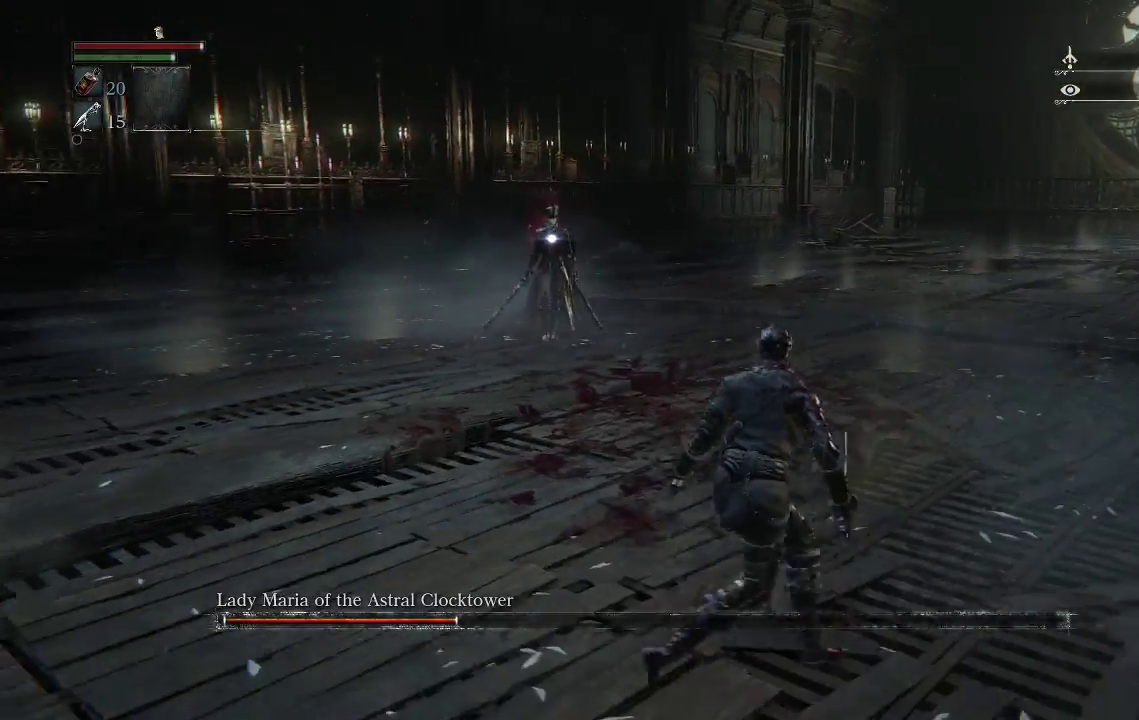
Gameplay with a controller (PlayStation layout); each line is a JSON object with the inputs held at the frame after it. "events" lists button and stick changes between this image and that frame as [ms after this image, input, new state], when the widget could be followed in between.
{"buttons": [], "left_stick": "right", "right_stick": "center", "events": []}
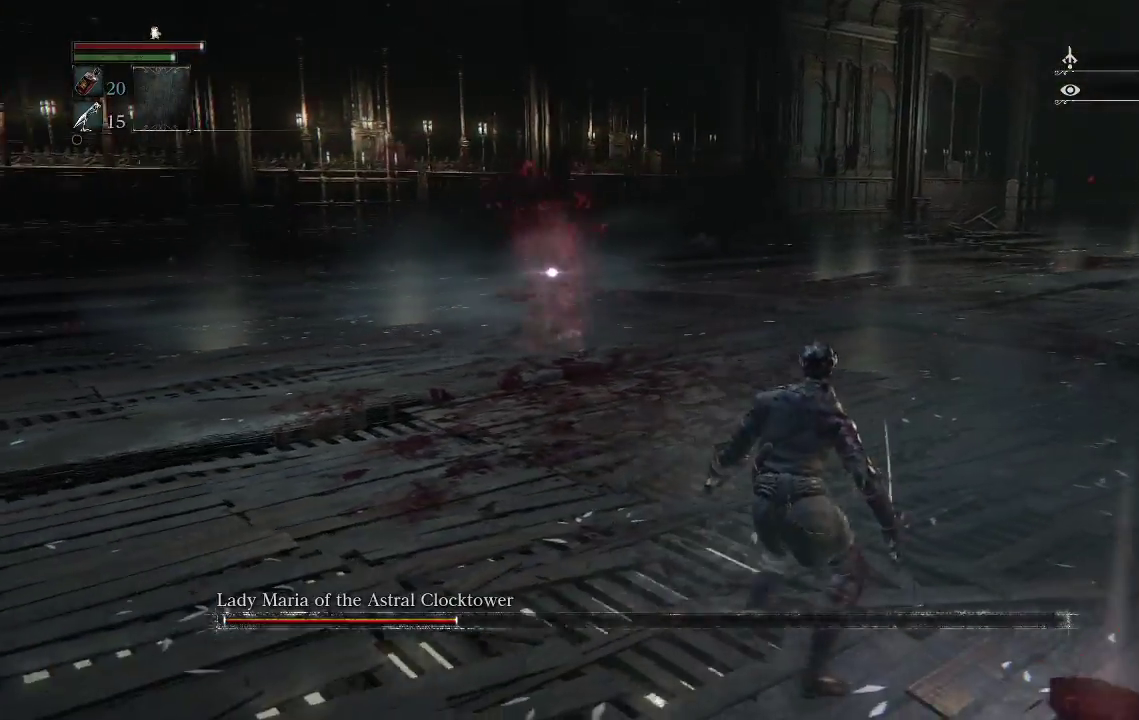
{"buttons": [], "left_stick": "left", "right_stick": "center", "events": [[233, "left_stick", "down-right"], [367, "left_stick", "down-left"], [433, "left_stick", "left"]]}
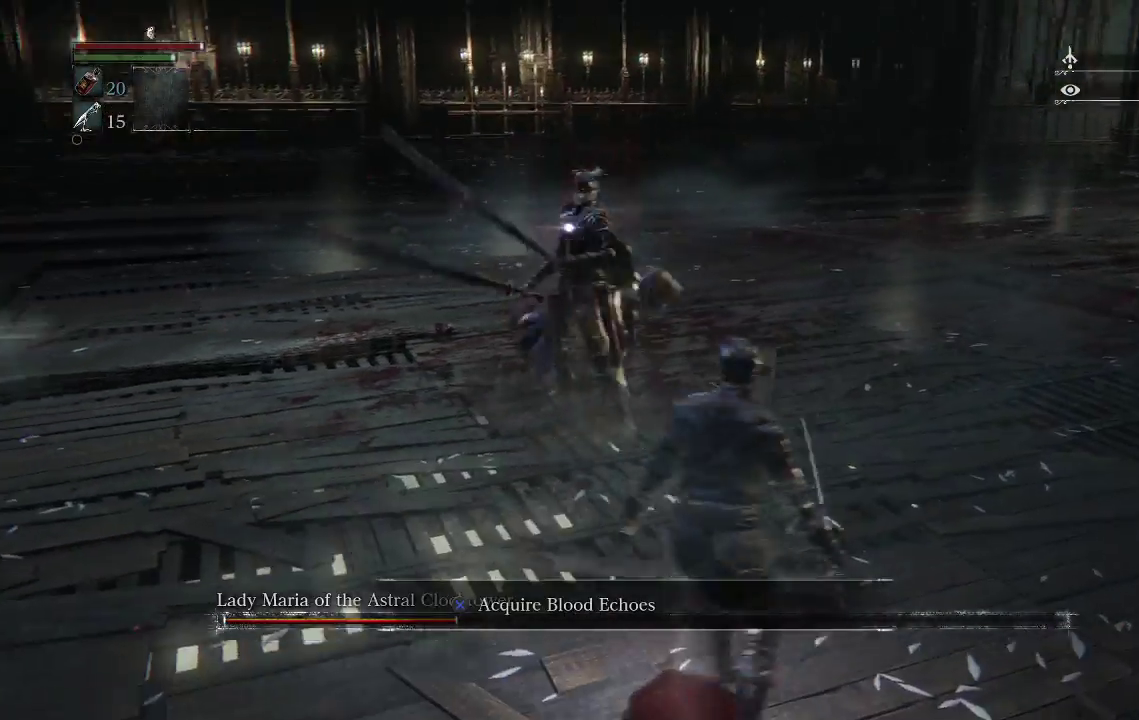
{"buttons": ["CIRCLE"], "left_stick": "up-left", "right_stick": "center", "events": [[33, "left_stick", "up-left"], [200, "CIRCLE", "down"]]}
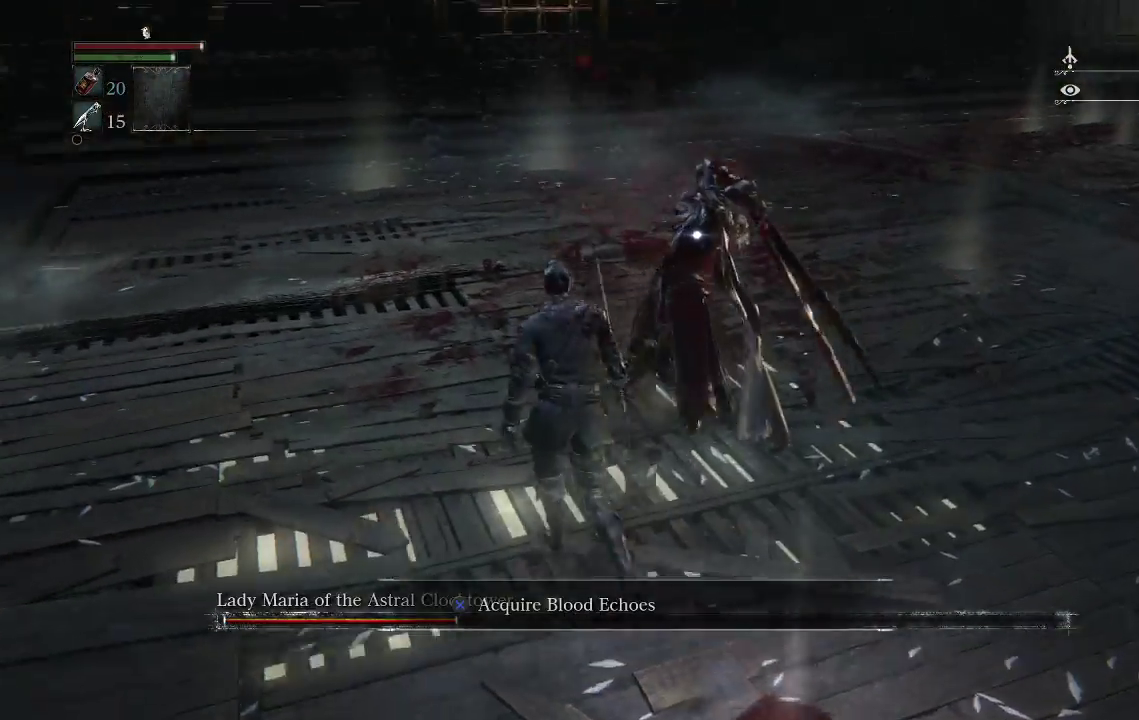
{"buttons": [], "left_stick": "up", "right_stick": "center", "events": [[67, "CIRCLE", "up"], [133, "CIRCLE", "down"], [133, "left_stick", "up"], [233, "CIRCLE", "up"]]}
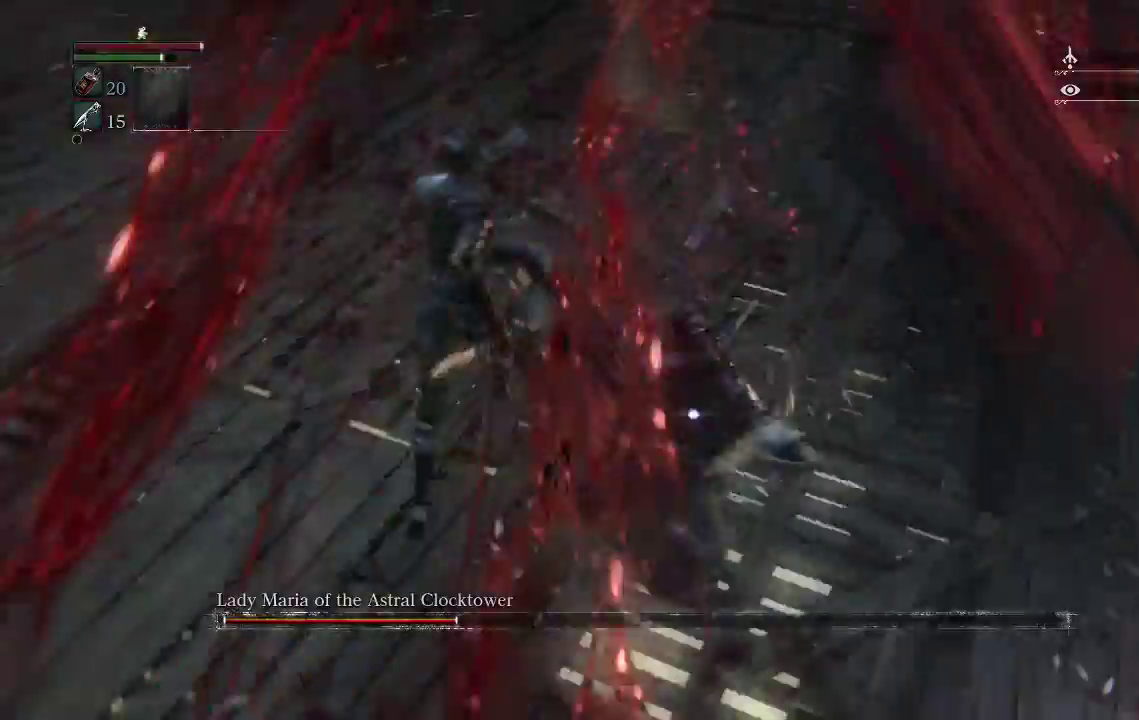
{"buttons": [], "left_stick": "left", "right_stick": "center", "events": [[233, "L1", "down"], [267, "left_stick", "up-left"], [300, "L1", "up"], [367, "left_stick", "left"]]}
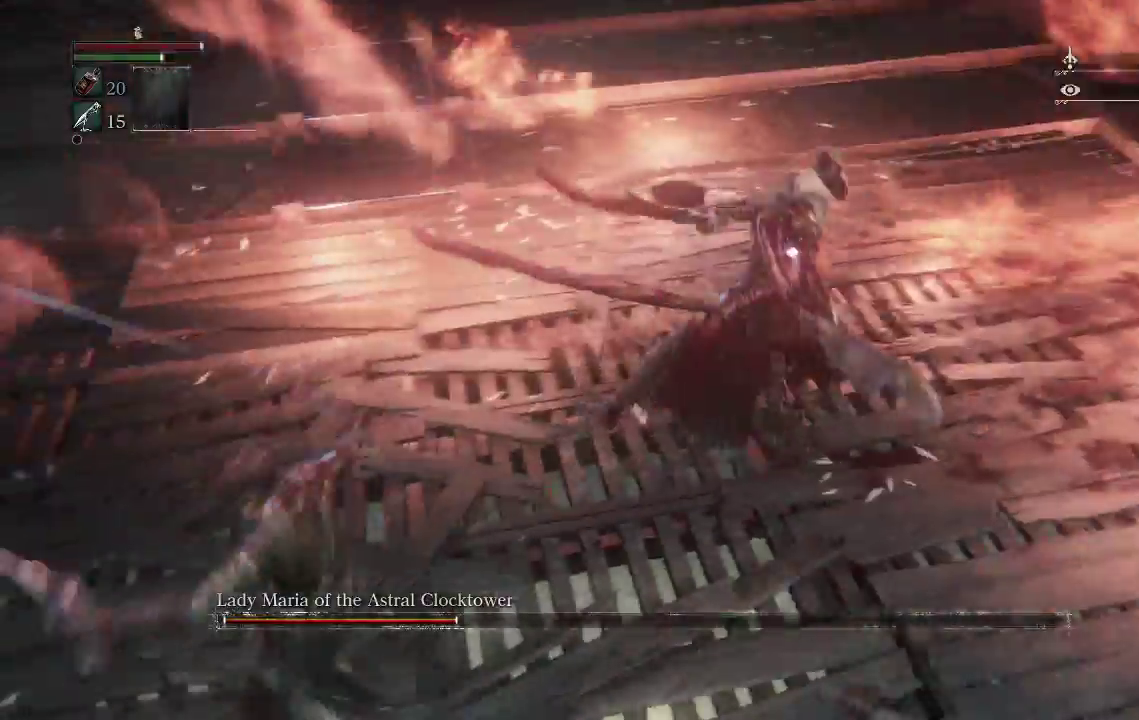
{"buttons": [], "left_stick": "down-left", "right_stick": "center", "events": [[33, "left_stick", "down-left"]]}
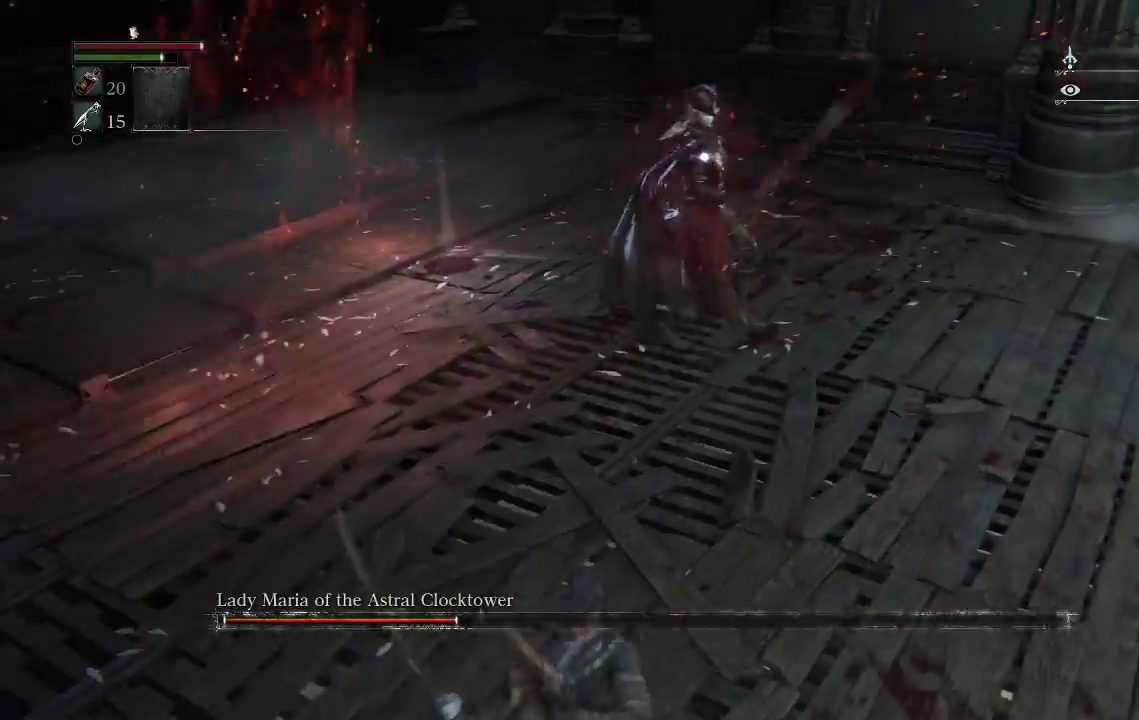
{"buttons": [], "left_stick": "down-left", "right_stick": "center", "events": []}
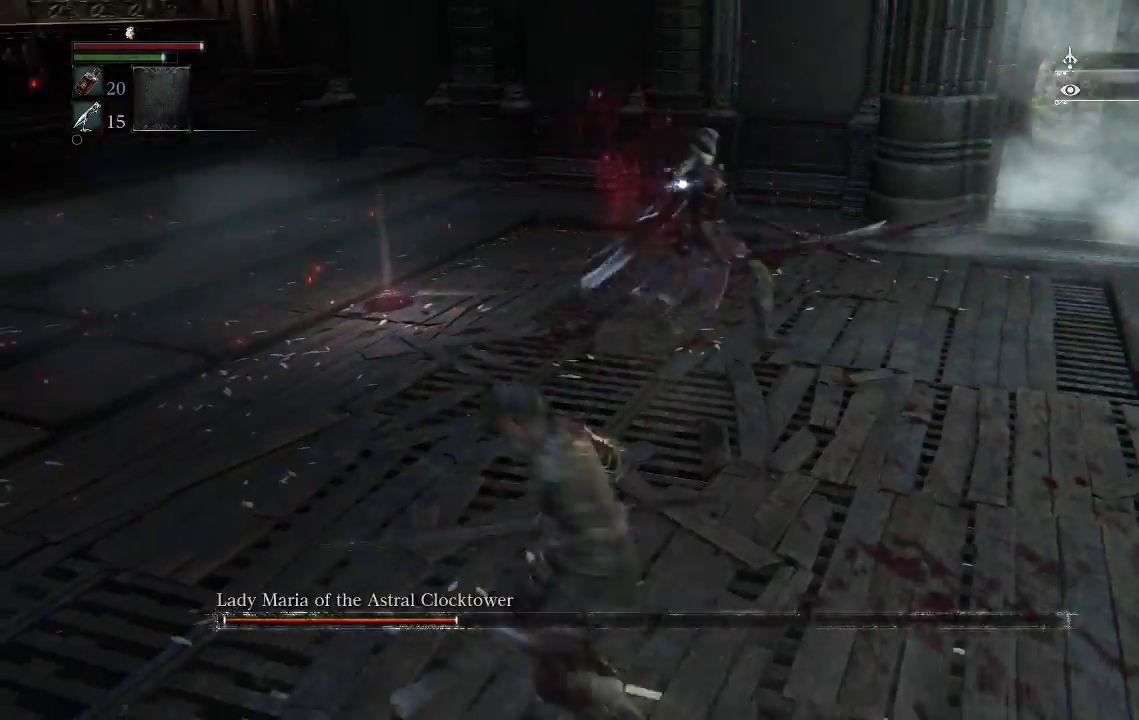
{"buttons": [], "left_stick": "down-left", "right_stick": "center", "events": [[333, "CIRCLE", "down"], [367, "CIRCLE", "up"]]}
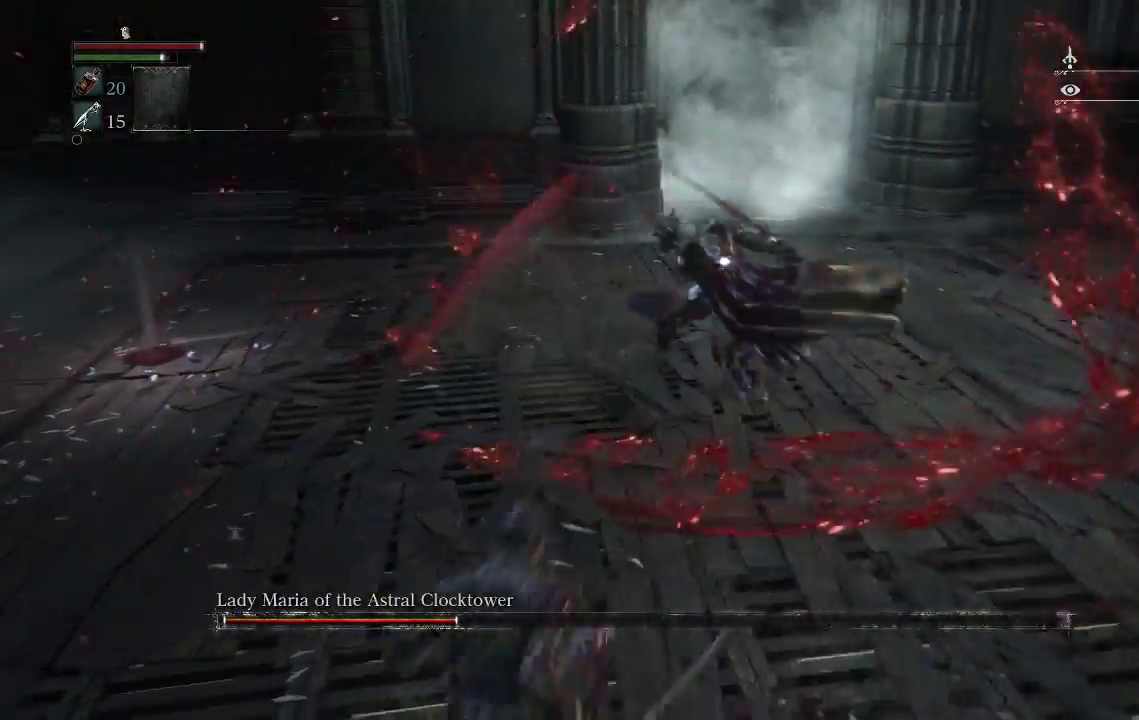
{"buttons": [], "left_stick": "down-left", "right_stick": "center", "events": []}
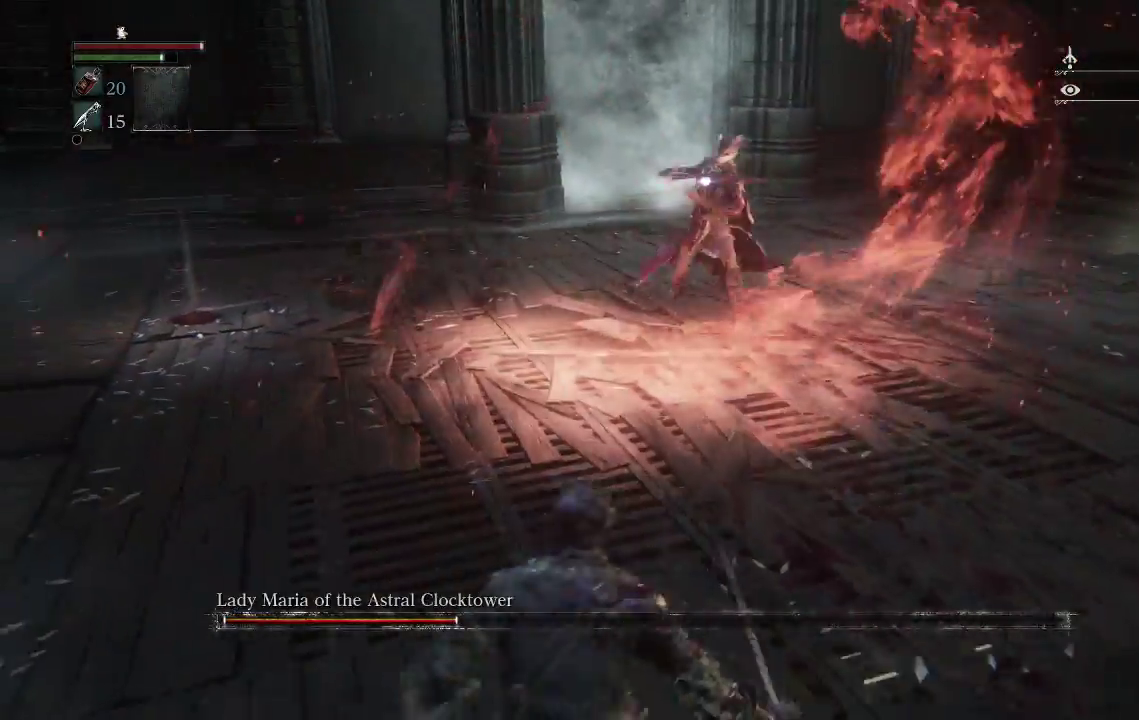
{"buttons": [], "left_stick": "down", "right_stick": "center", "events": [[33, "left_stick", "down"], [333, "CIRCLE", "down"], [433, "CIRCLE", "up"]]}
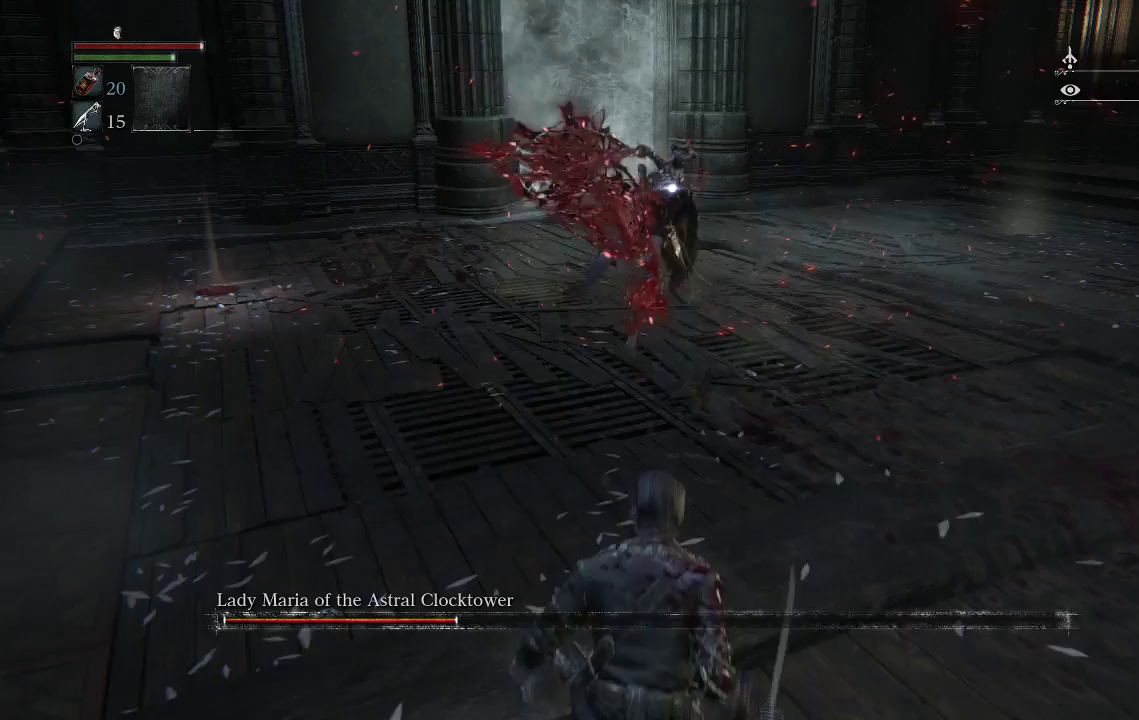
{"buttons": [], "left_stick": "center", "right_stick": "center", "events": [[200, "left_stick", "center"]]}
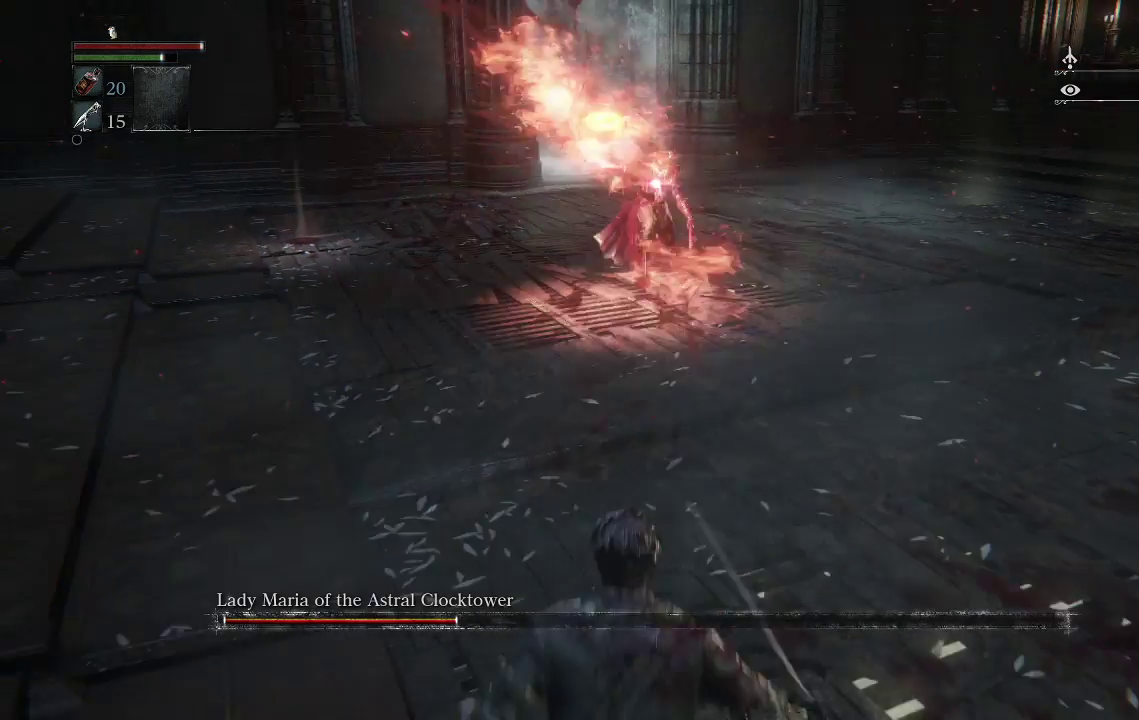
{"buttons": [], "left_stick": "up", "right_stick": "center", "events": [[467, "left_stick", "up"]]}
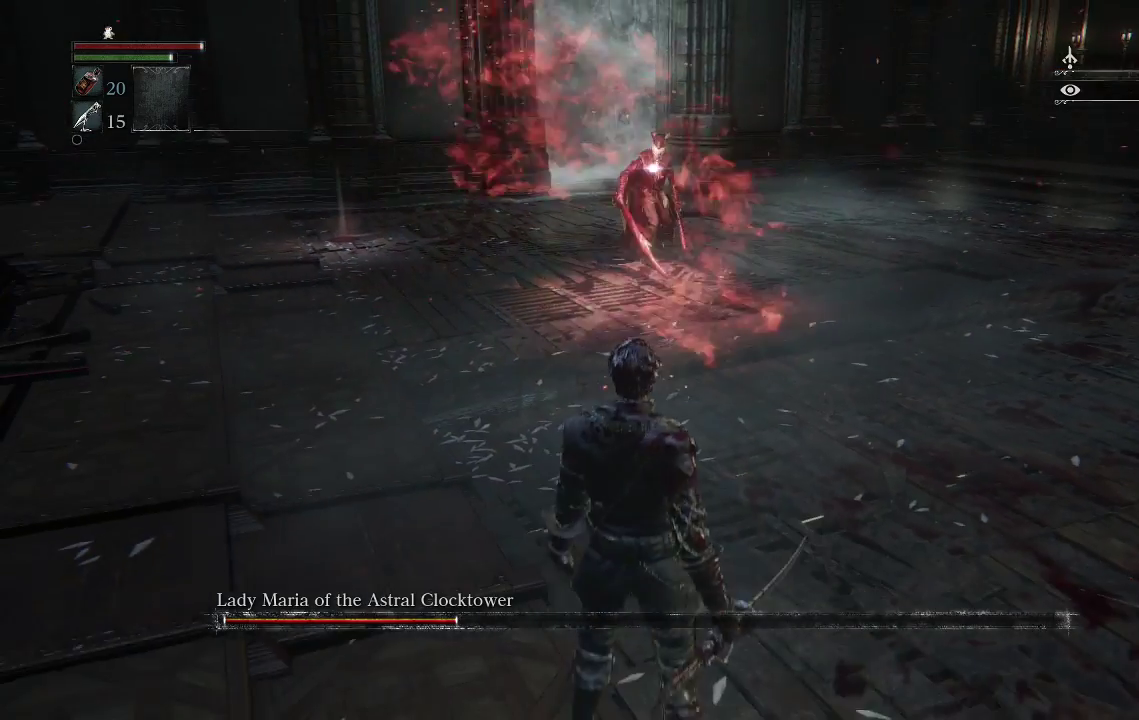
{"buttons": [], "left_stick": "down", "right_stick": "center", "events": [[133, "left_stick", "center"], [400, "left_stick", "down"]]}
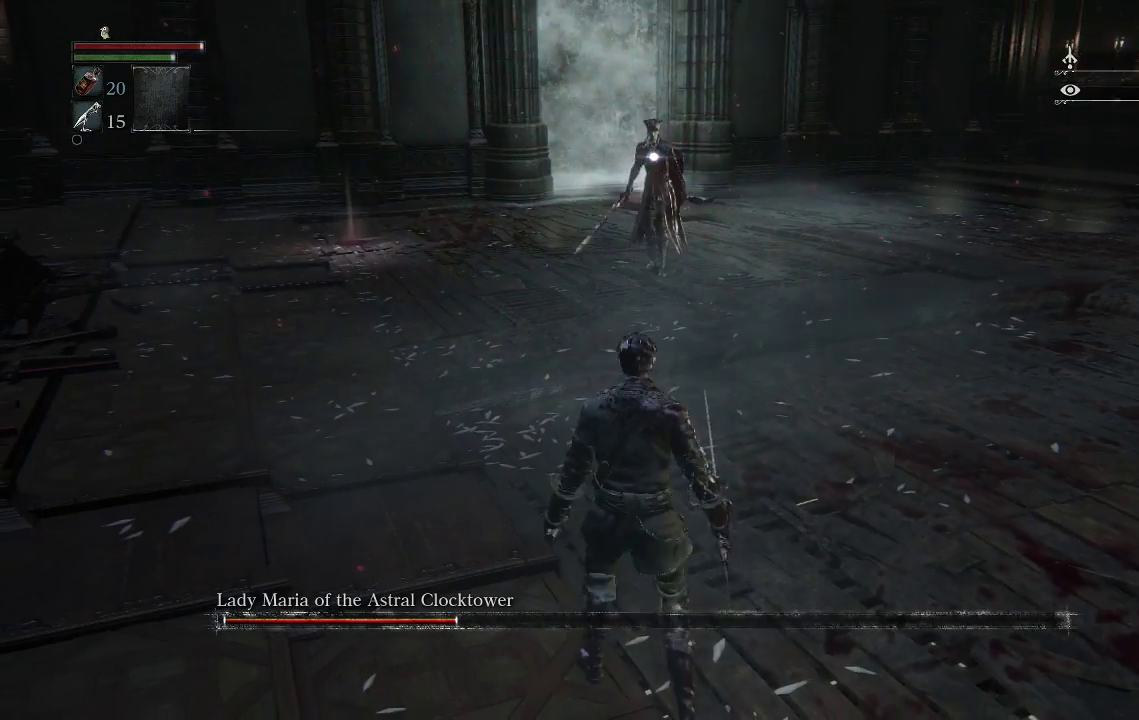
{"buttons": [], "left_stick": "down", "right_stick": "center", "events": []}
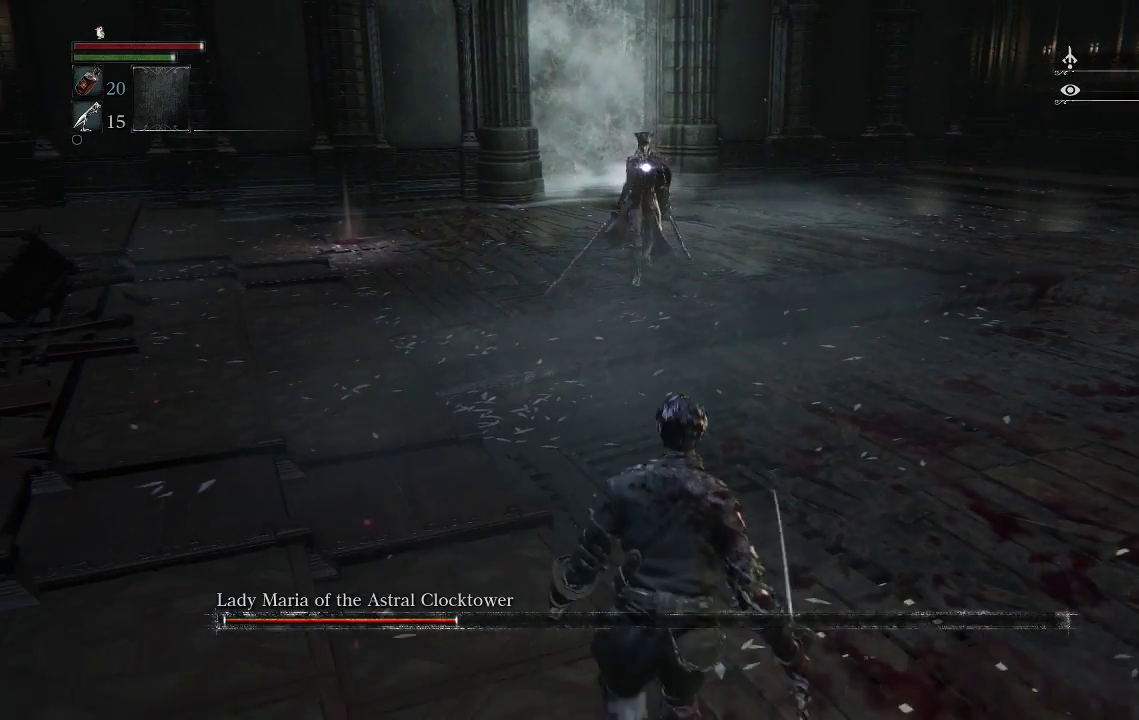
{"buttons": [], "left_stick": "center", "right_stick": "center", "events": [[167, "left_stick", "center"]]}
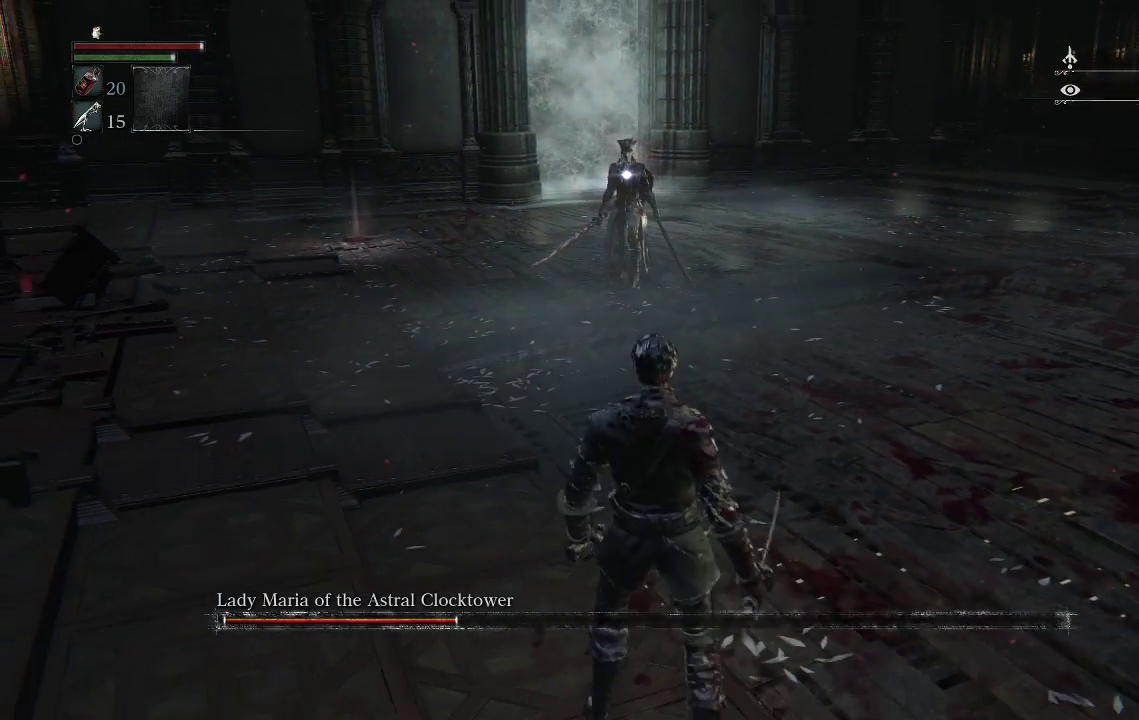
{"buttons": [], "left_stick": "down-right", "right_stick": "center", "events": [[367, "left_stick", "down-right"]]}
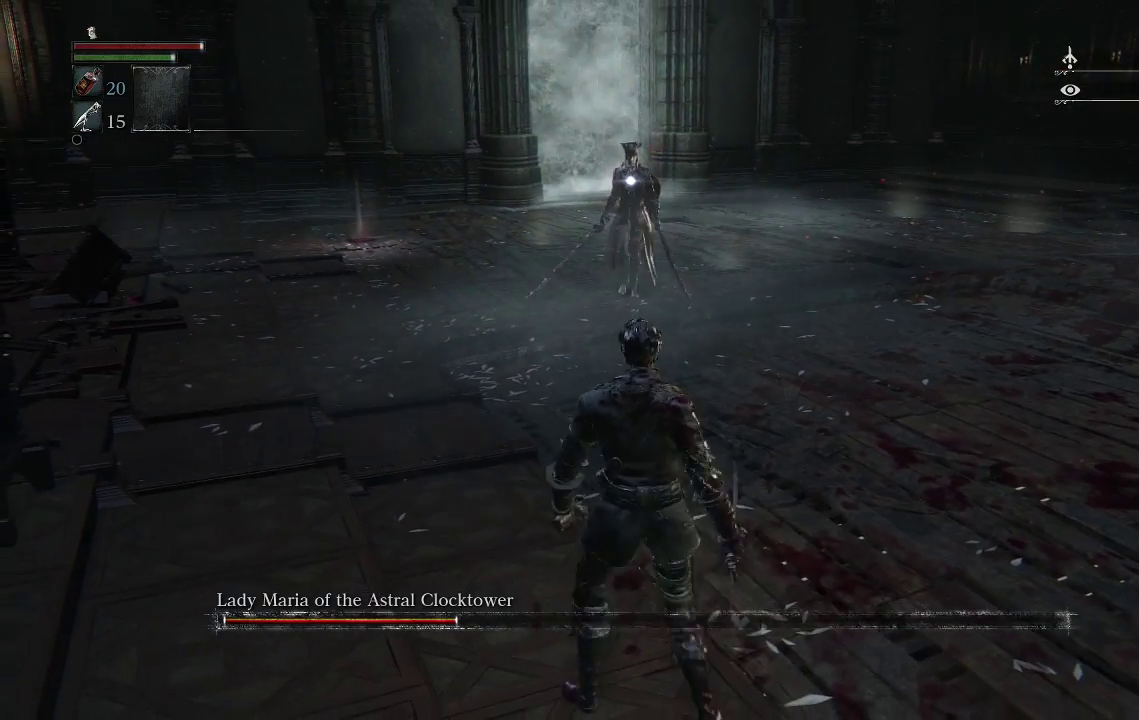
{"buttons": [], "left_stick": "down-right", "right_stick": "center", "events": []}
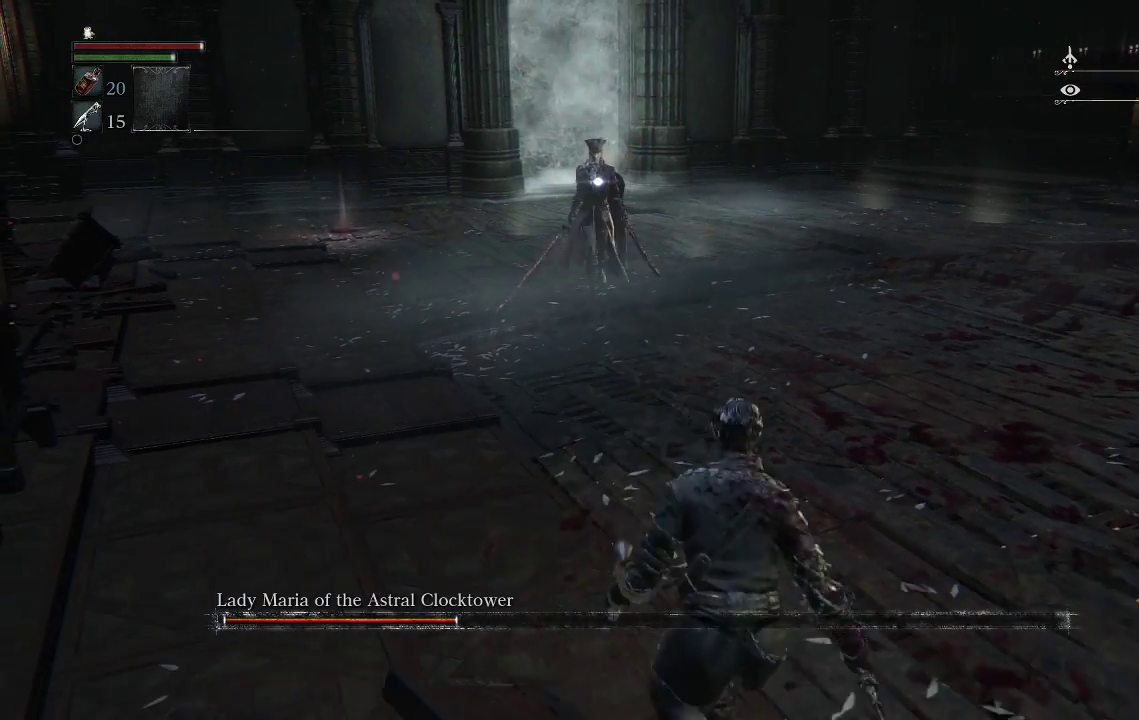
{"buttons": [], "left_stick": "center", "right_stick": "center", "events": [[433, "left_stick", "center"]]}
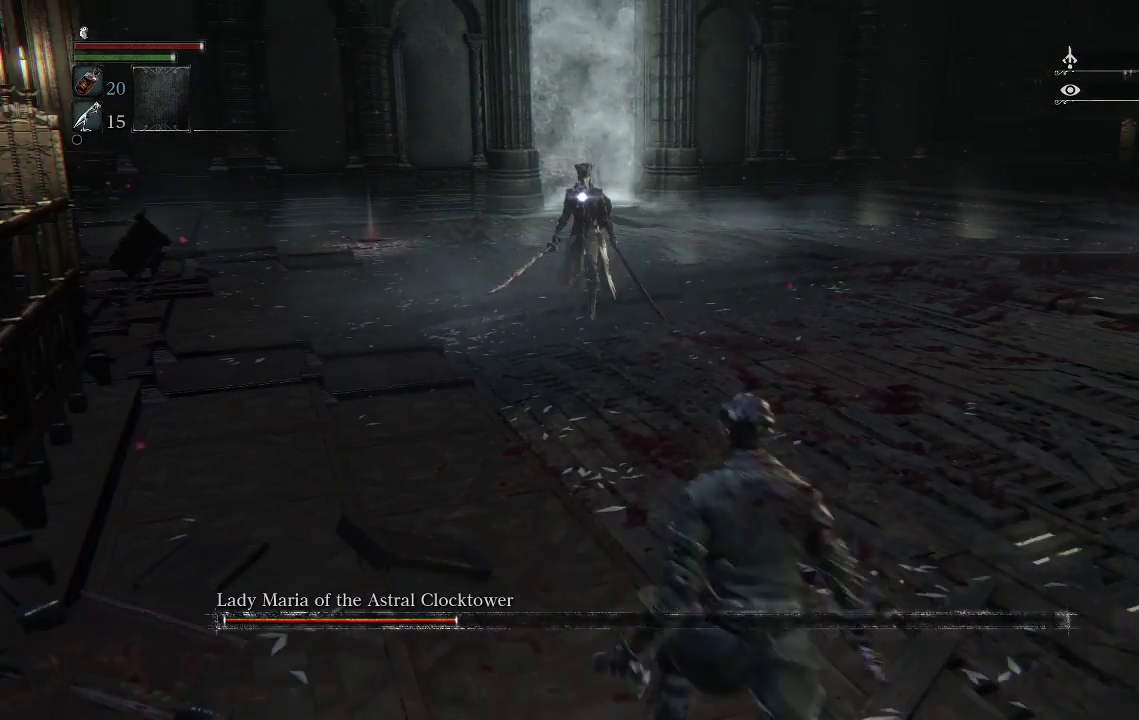
{"buttons": [], "left_stick": "down-right", "right_stick": "center", "events": [[400, "left_stick", "down-right"]]}
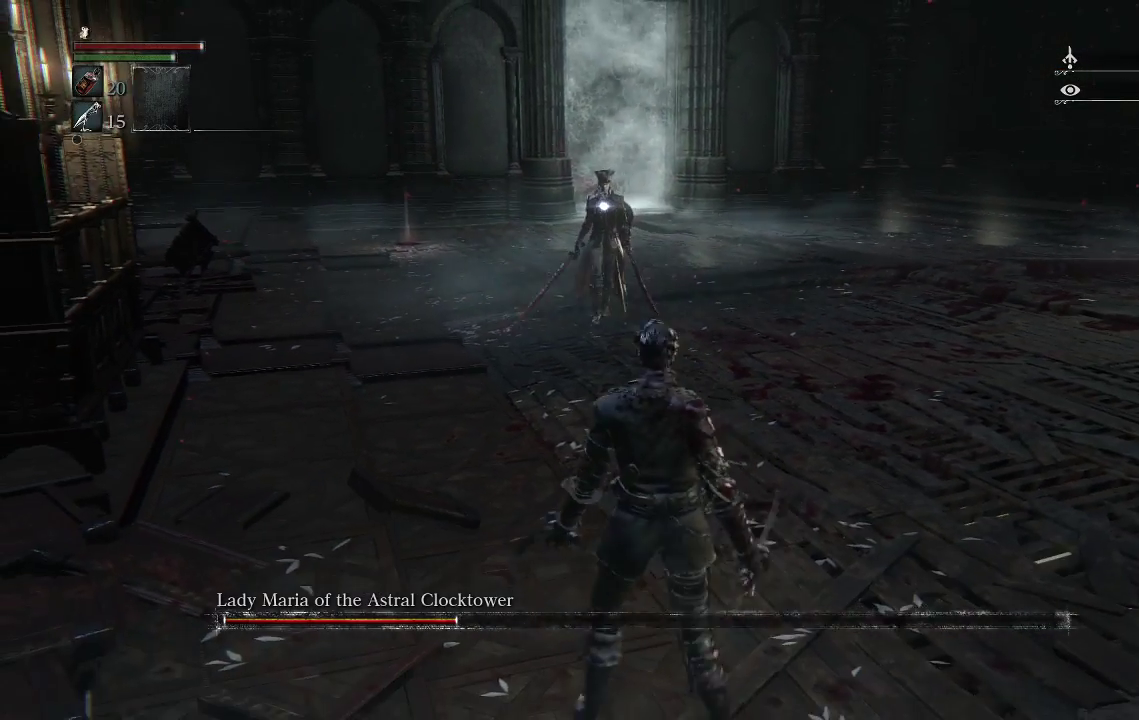
{"buttons": [], "left_stick": "down-right", "right_stick": "center", "events": []}
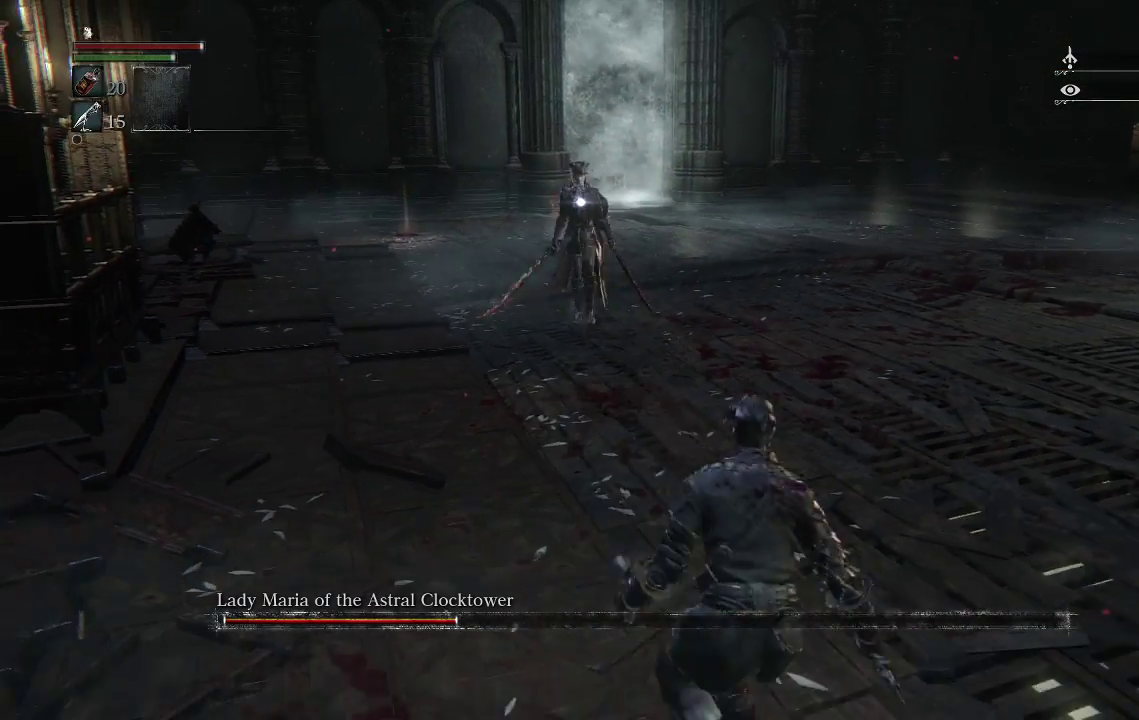
{"buttons": [], "left_stick": "down-right", "right_stick": "center", "events": []}
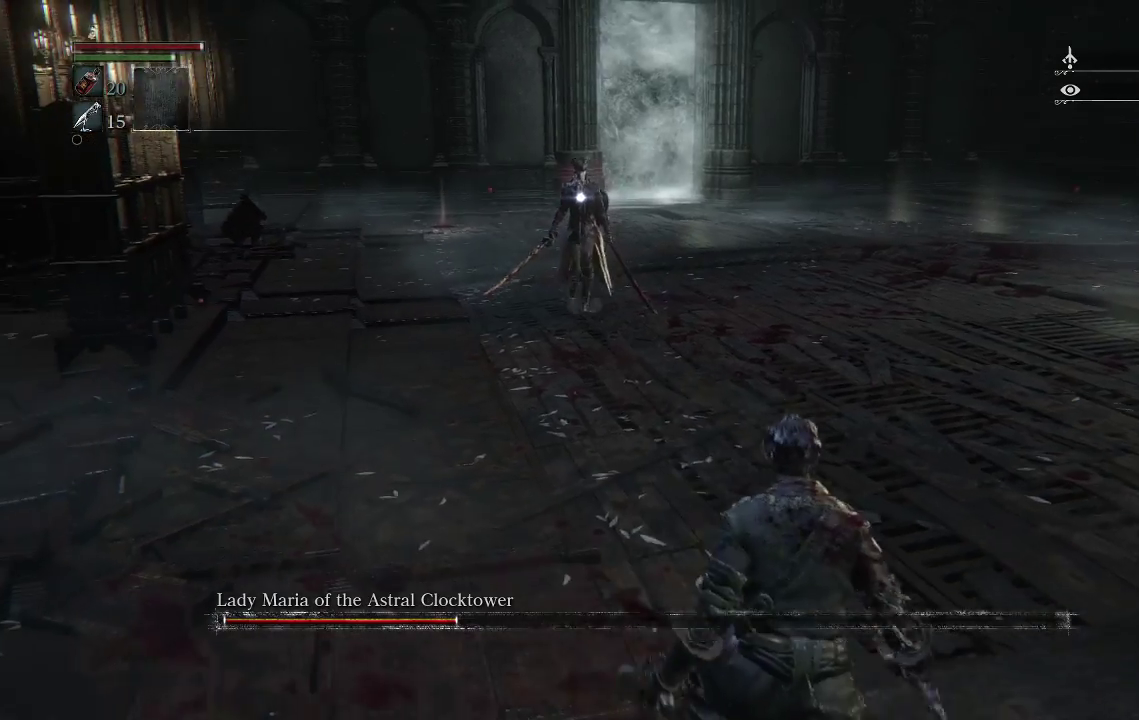
{"buttons": [], "left_stick": "center", "right_stick": "center", "events": [[467, "left_stick", "center"]]}
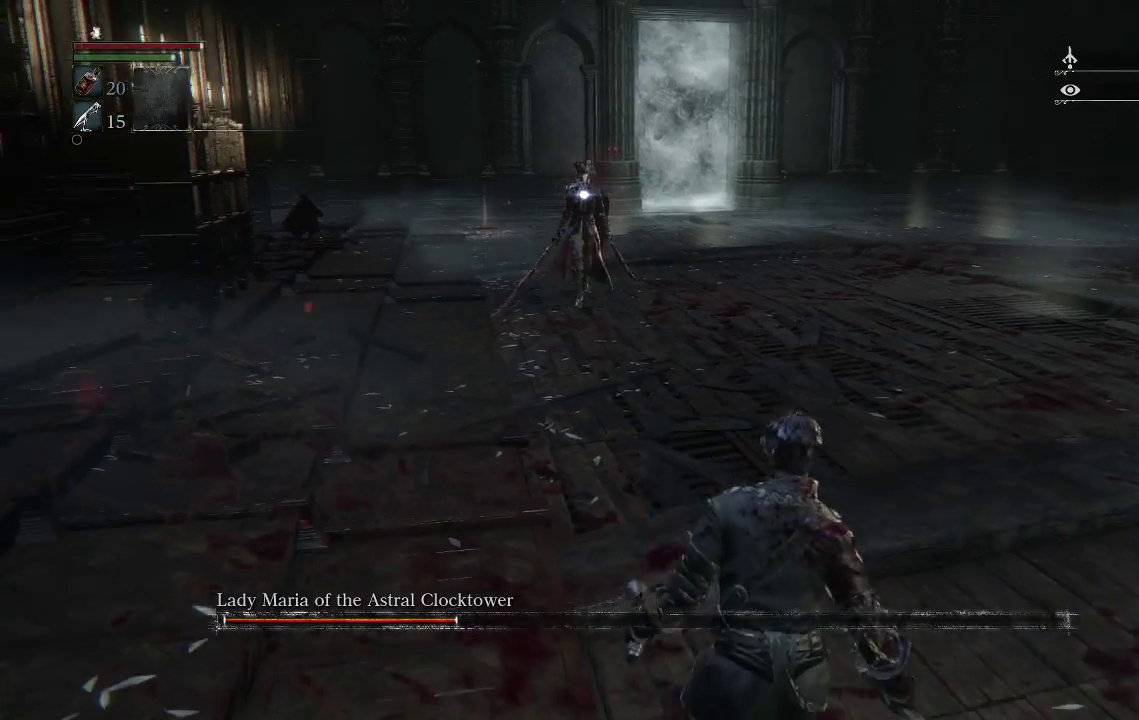
{"buttons": [], "left_stick": "center", "right_stick": "center", "events": []}
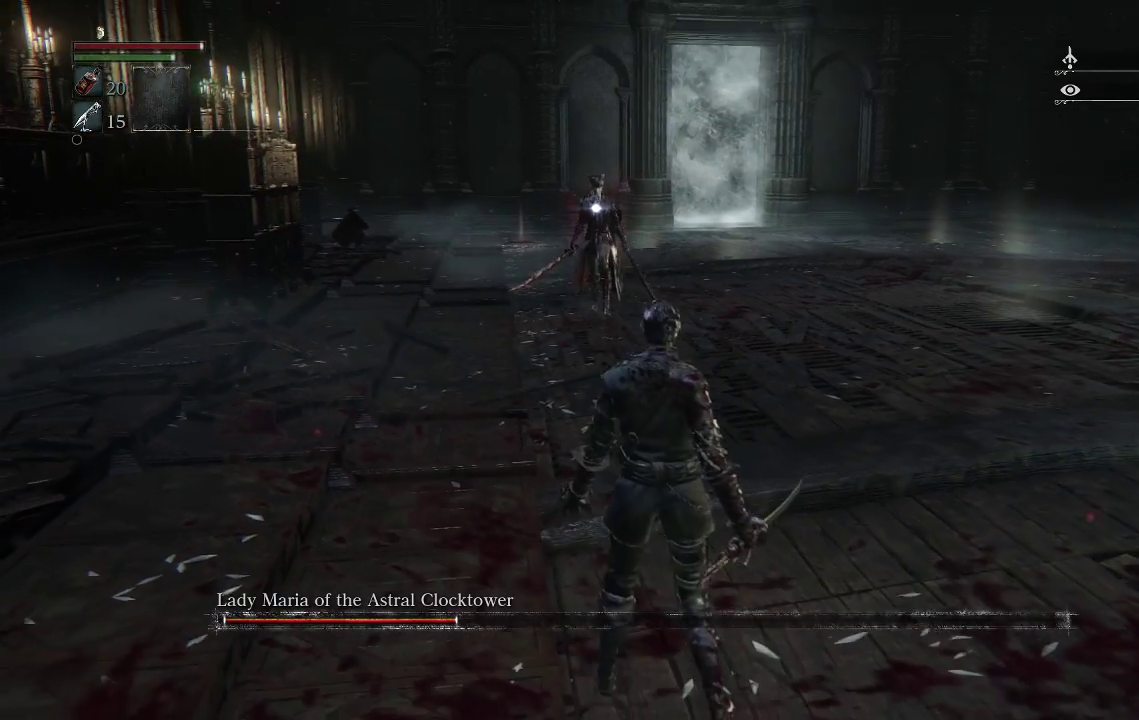
{"buttons": [], "left_stick": "down-right", "right_stick": "center", "events": [[400, "left_stick", "down-right"]]}
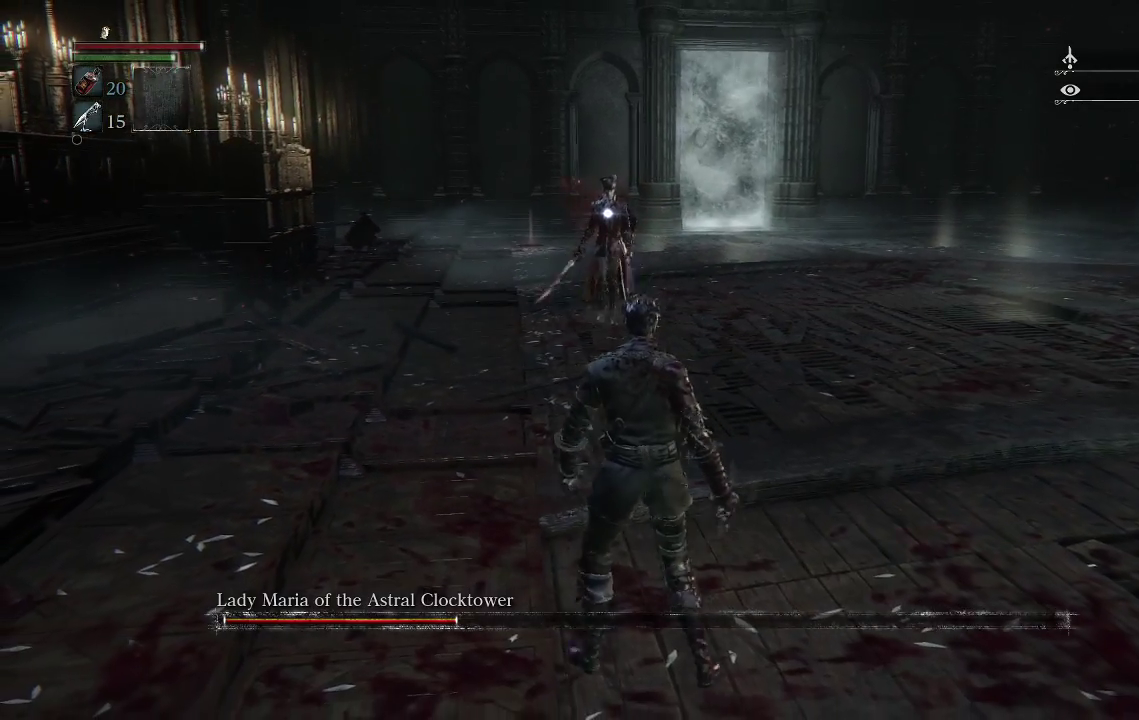
{"buttons": [], "left_stick": "down-right", "right_stick": "center", "events": []}
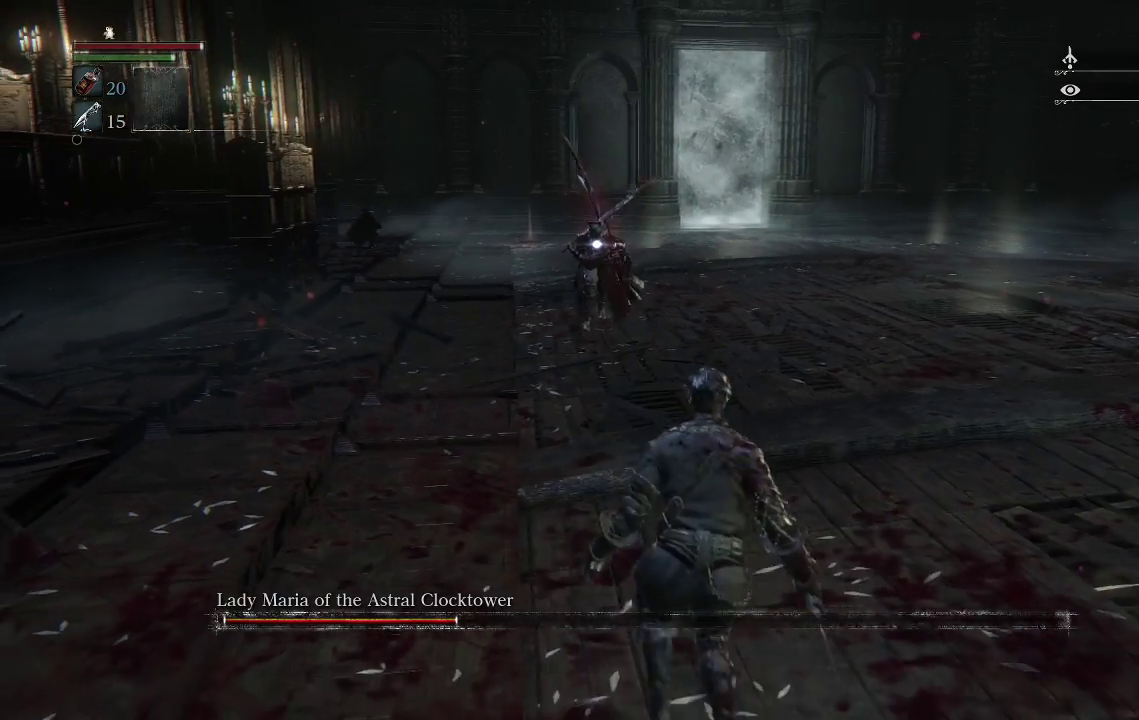
{"buttons": [], "left_stick": "down-right", "right_stick": "center", "events": [[300, "CIRCLE", "down"], [467, "CIRCLE", "up"]]}
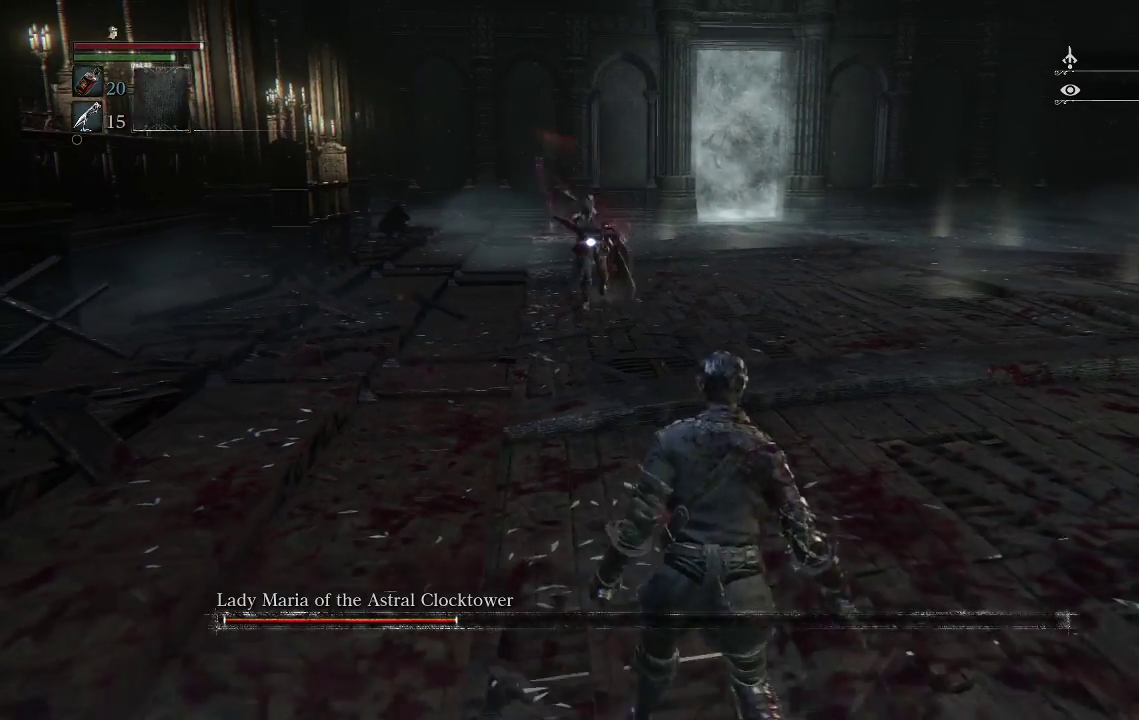
{"buttons": [], "left_stick": "center", "right_stick": "center", "events": [[133, "left_stick", "center"]]}
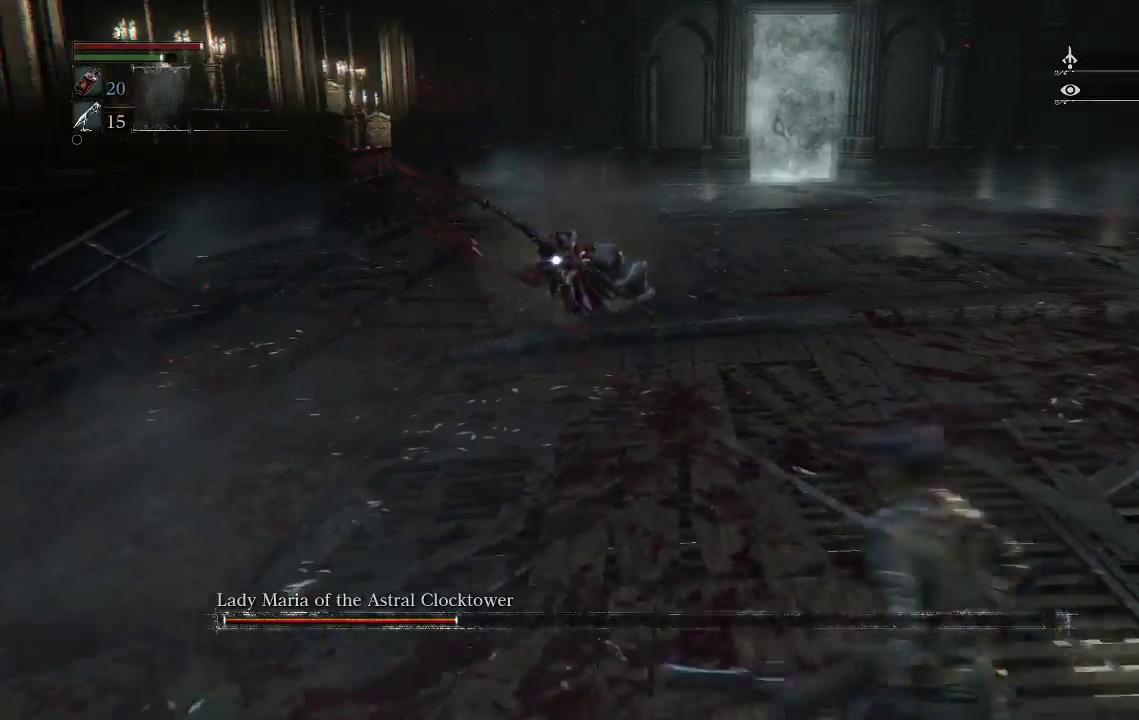
{"buttons": [], "left_stick": "center", "right_stick": "center", "events": [[67, "left_stick", "up"], [433, "left_stick", "center"]]}
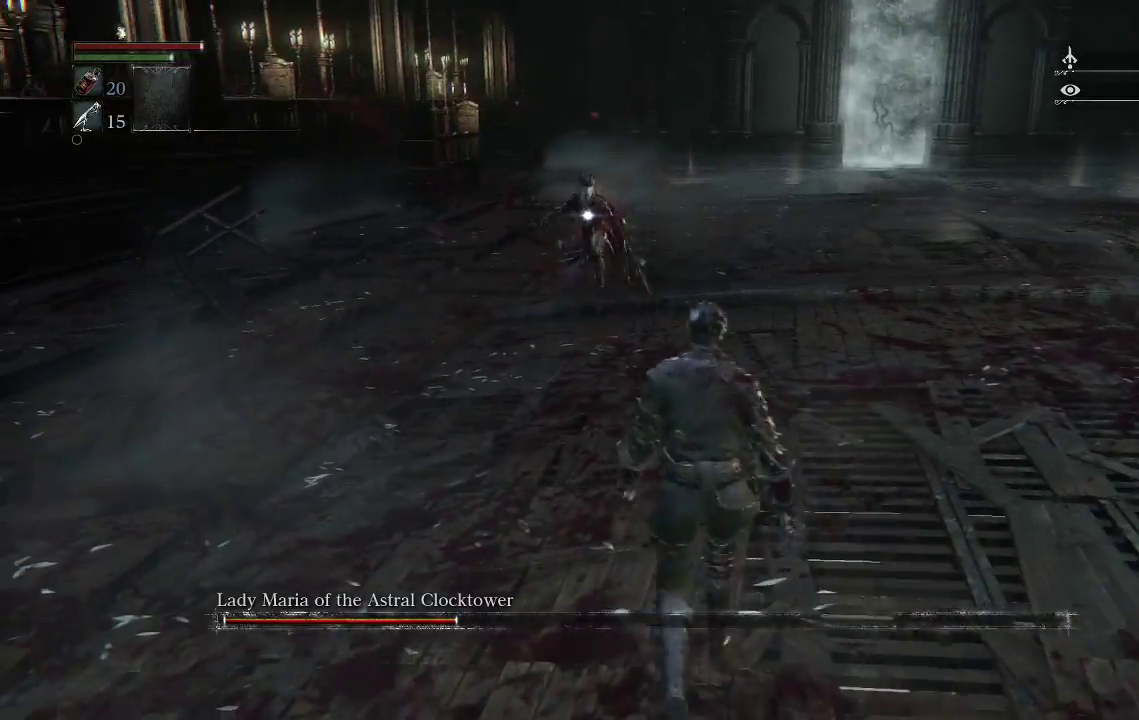
{"buttons": [], "left_stick": "center", "right_stick": "center", "events": []}
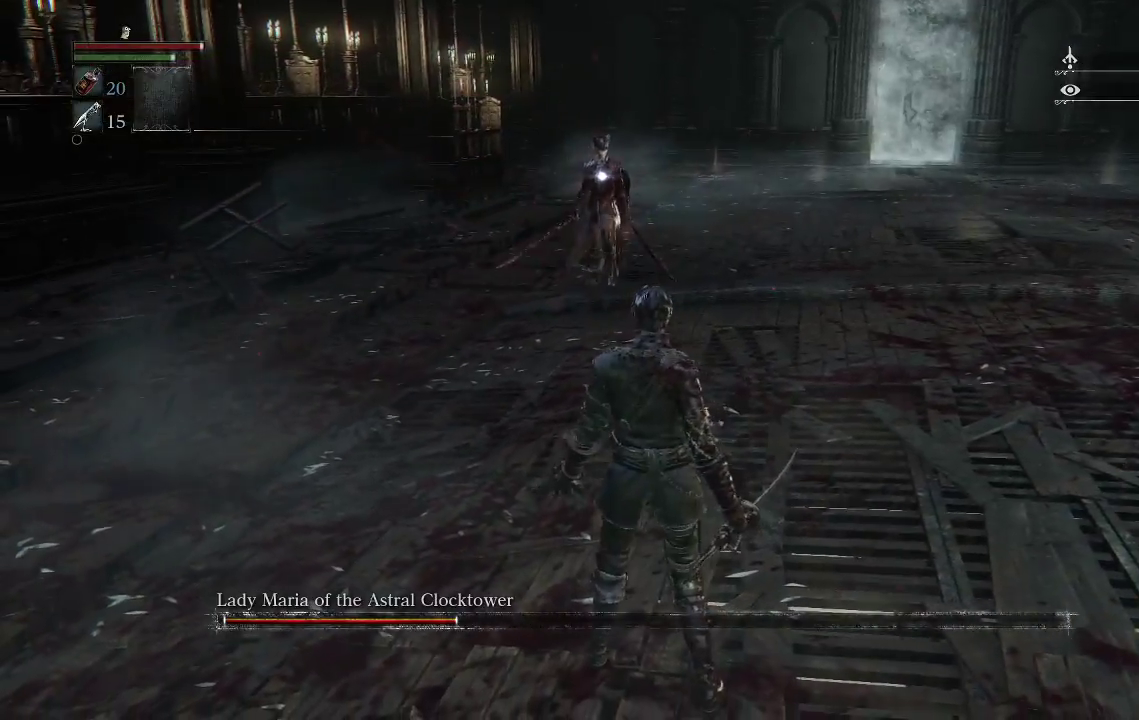
{"buttons": [], "left_stick": "down-right", "right_stick": "center", "events": [[200, "left_stick", "down-right"]]}